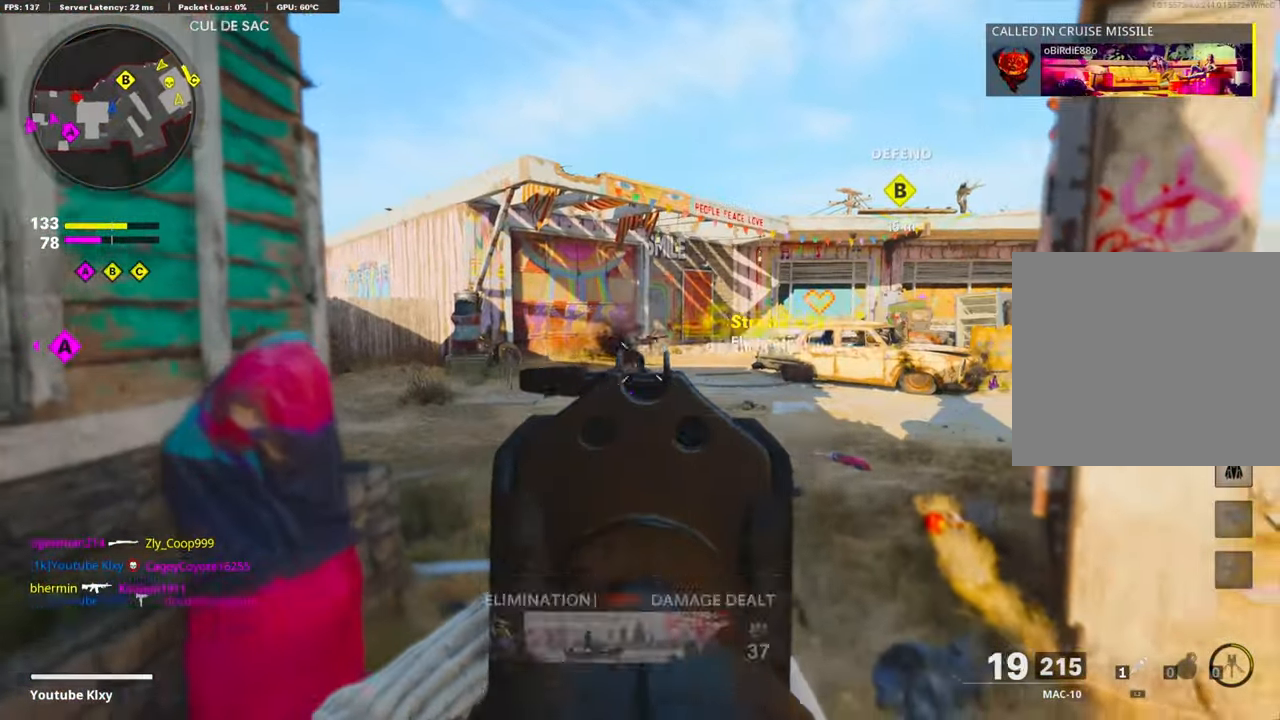
Gameplay with a controller (PlayStation layout); each line is a JSON object with the inputs held at the frame after it. "events" lists button and stick changes between this image and that frame as [ms after this image, input, new state], when the widget could be followed in between. Not read: TOUCHPAD.
{"buttons": ["SQUARE"], "left_stick": "up-right", "right_stick": "center", "events": [[84, "left_stick", "center"], [84, "right_stick", "left"], [100, "L1", "up"], [100, "R1", "up"], [167, "left_stick", "down-left"], [317, "left_stick", "up-left"], [400, "left_stick", "up-right"], [400, "right_stick", "center"], [450, "SQUARE", "down"]]}
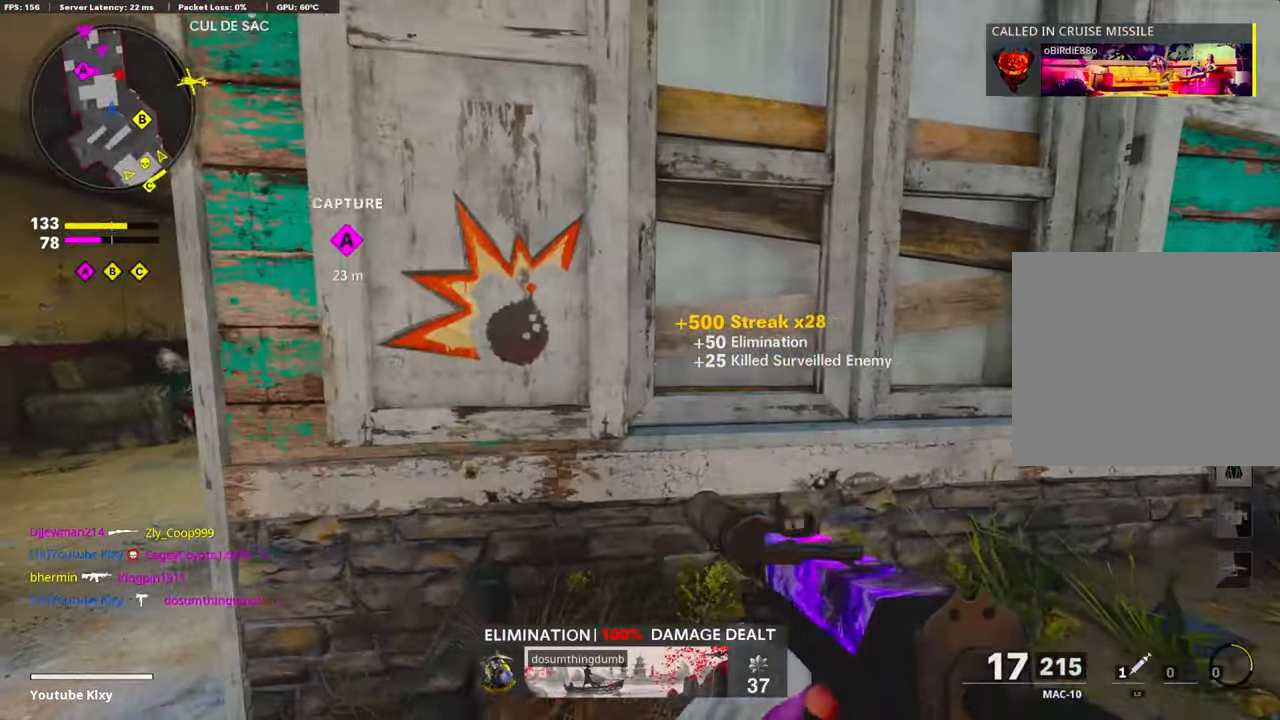
{"buttons": [], "left_stick": "center", "right_stick": "center", "events": [[17, "SQUARE", "up"], [50, "left_stick", "center"]]}
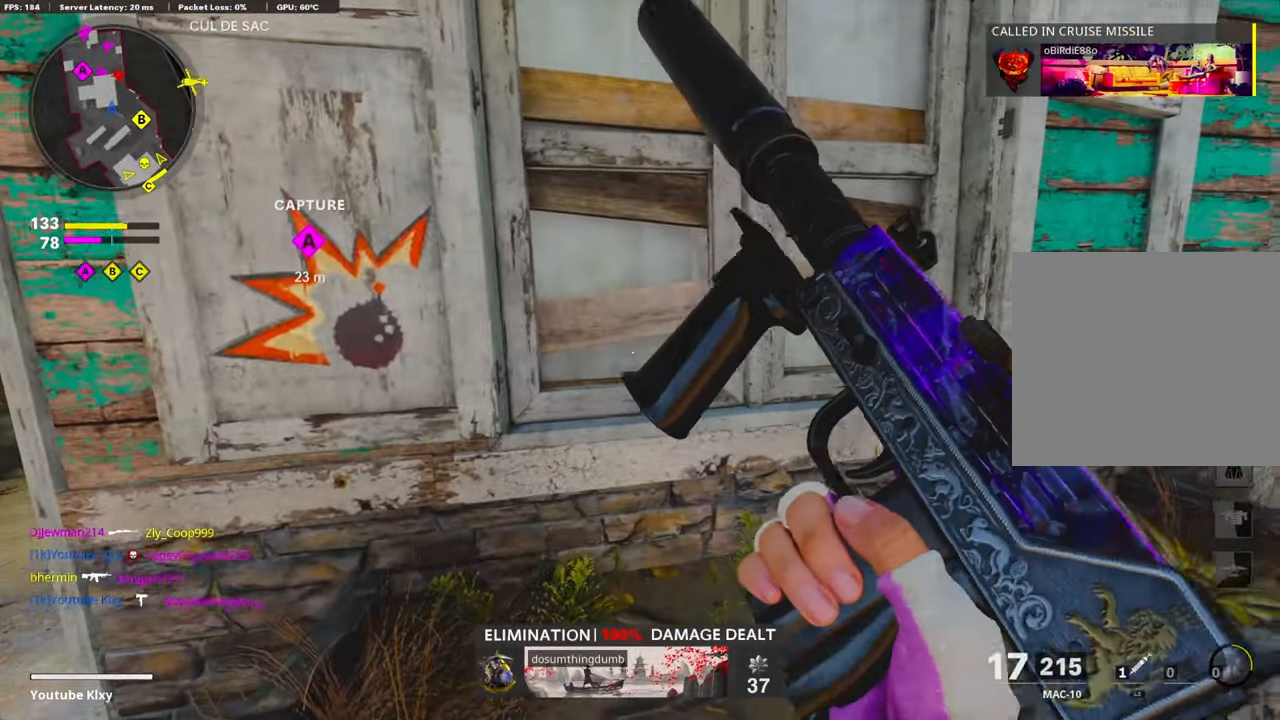
{"buttons": [], "left_stick": "up-left", "right_stick": "center", "events": [[250, "left_stick", "left"], [467, "left_stick", "up-left"]]}
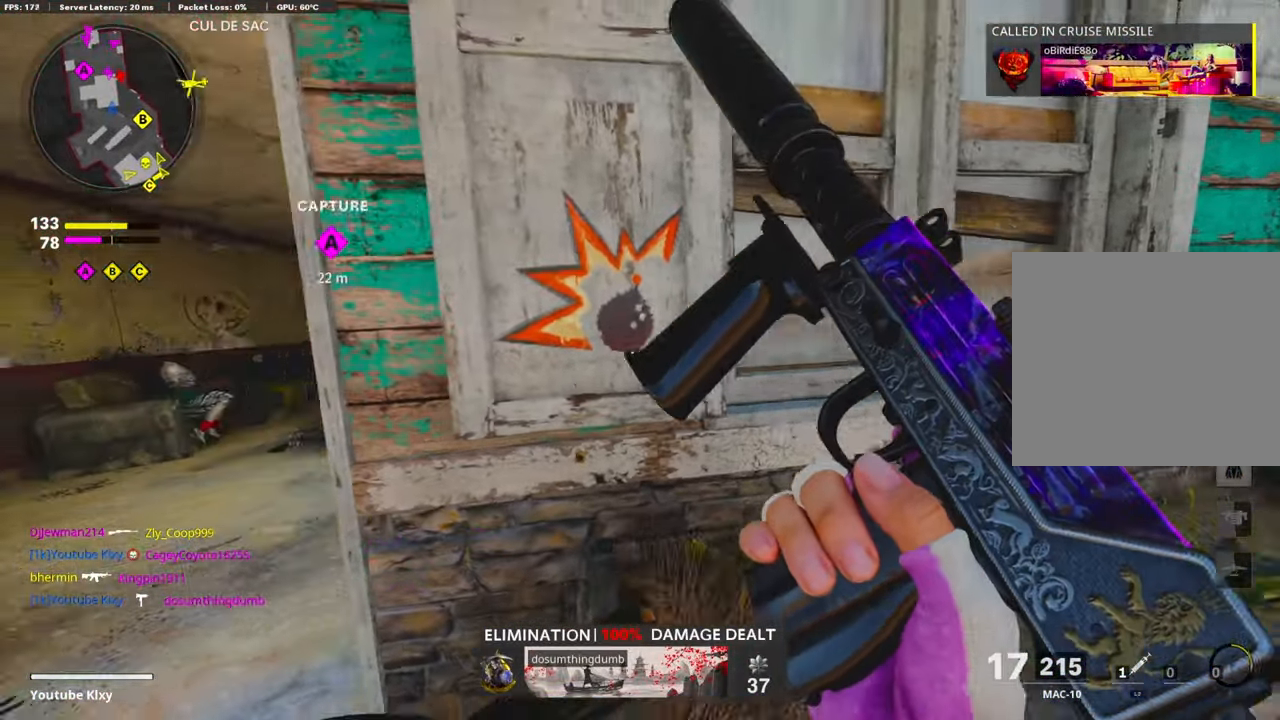
{"buttons": [], "left_stick": "left", "right_stick": "center", "events": [[34, "right_stick", "left"], [100, "L3", "down"], [134, "right_stick", "center"], [267, "left_stick", "up"], [300, "L3", "up"], [500, "left_stick", "left"]]}
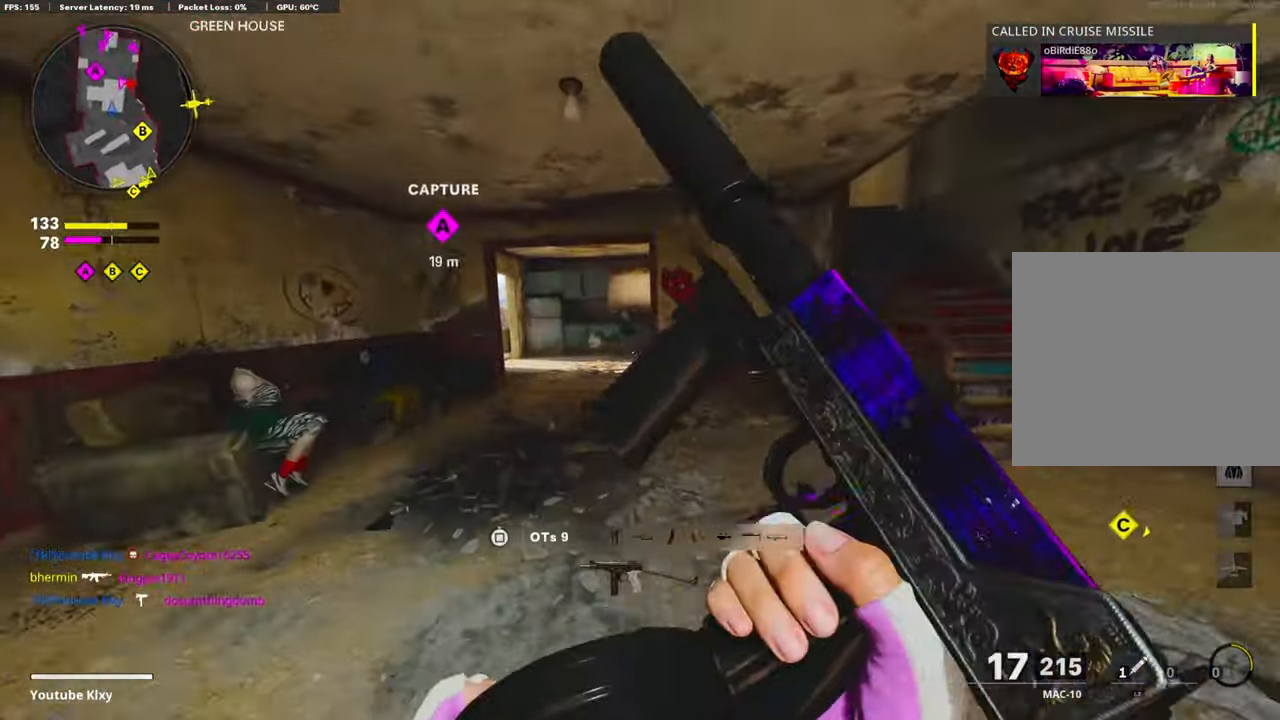
{"buttons": ["L1"], "left_stick": "left", "right_stick": "center", "events": [[467, "L1", "down"]]}
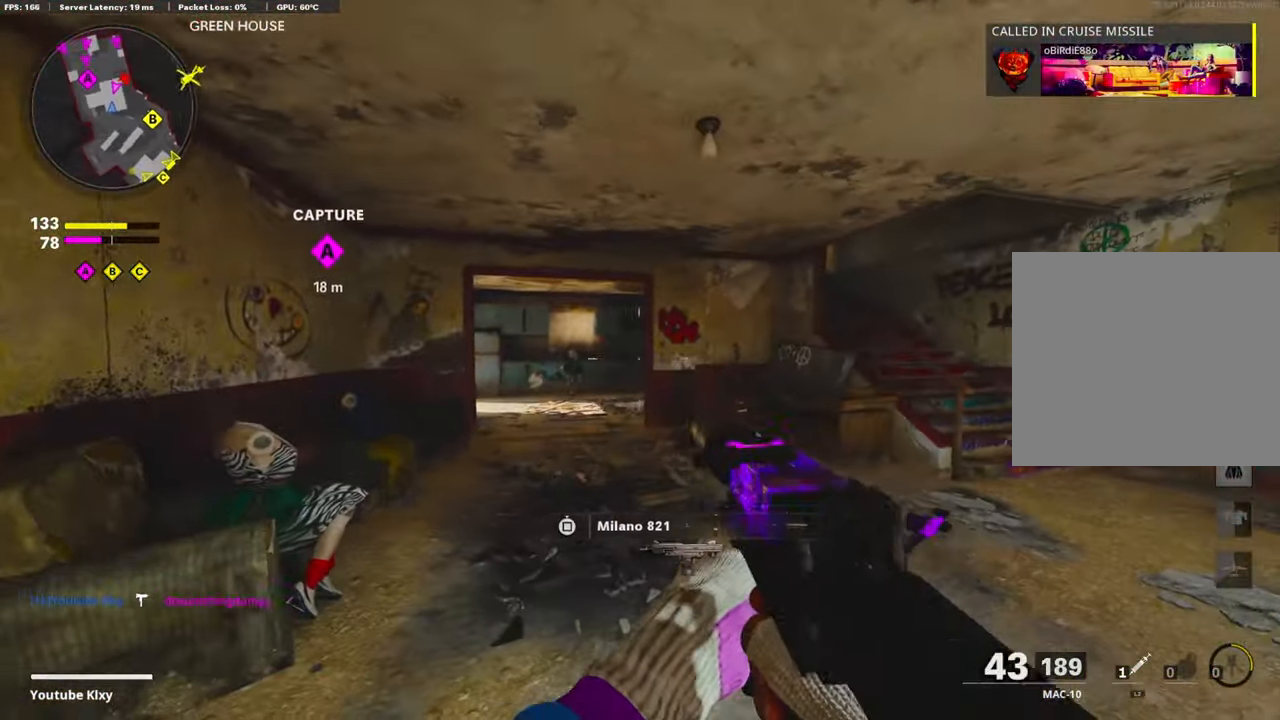
{"buttons": ["L1"], "left_stick": "left", "right_stick": "right", "events": [[33, "right_stick", "right"], [116, "right_stick", "center"], [183, "right_stick", "right"], [283, "right_stick", "down-right"], [400, "right_stick", "right"]]}
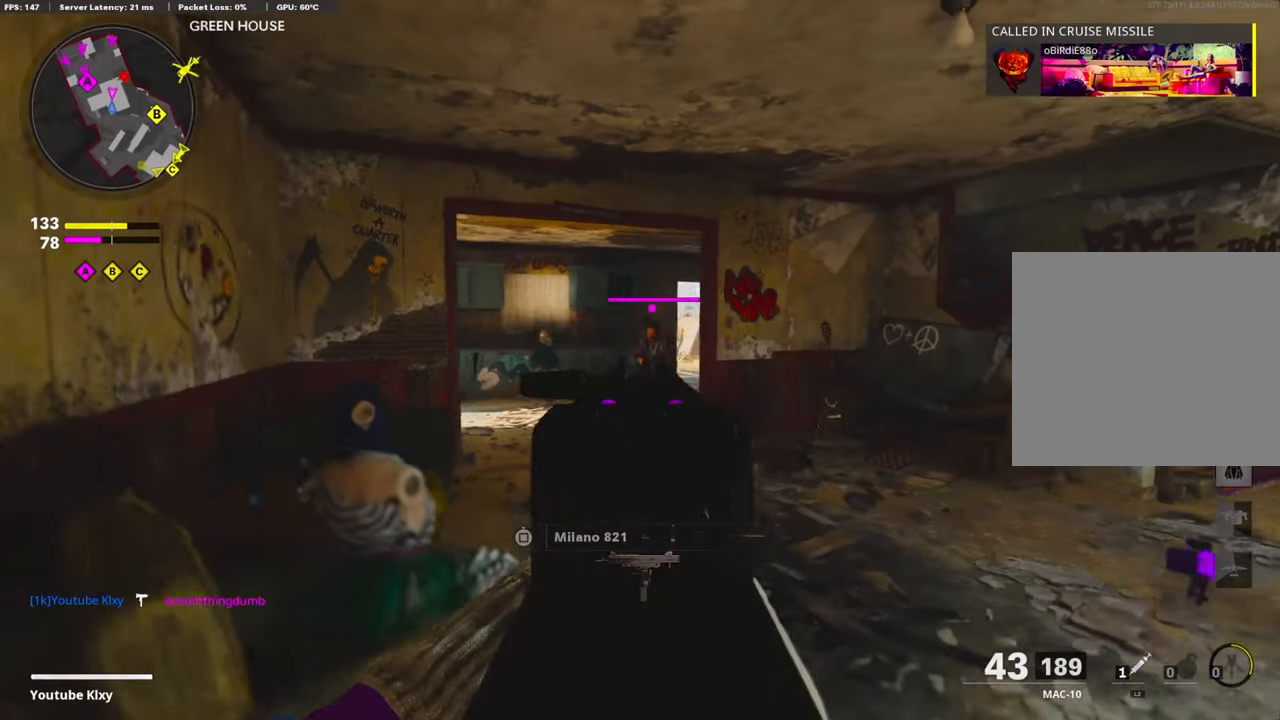
{"buttons": [], "left_stick": "right", "right_stick": "center", "events": [[66, "R1", "down"], [83, "right_stick", "center"], [183, "left_stick", "right"], [333, "right_stick", "down-left"], [483, "L1", "up"], [483, "R1", "up"], [483, "right_stick", "center"]]}
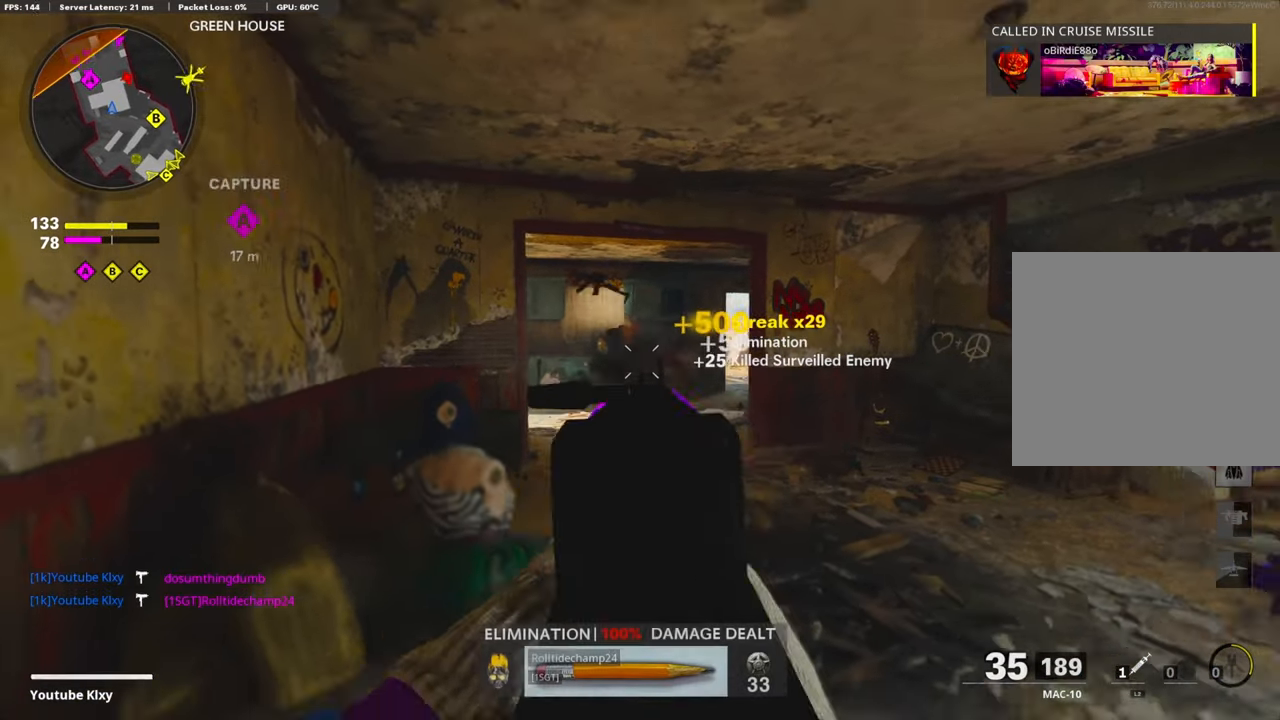
{"buttons": [], "left_stick": "center", "right_stick": "center", "events": [[66, "left_stick", "left"], [316, "left_stick", "up-left"], [416, "left_stick", "center"]]}
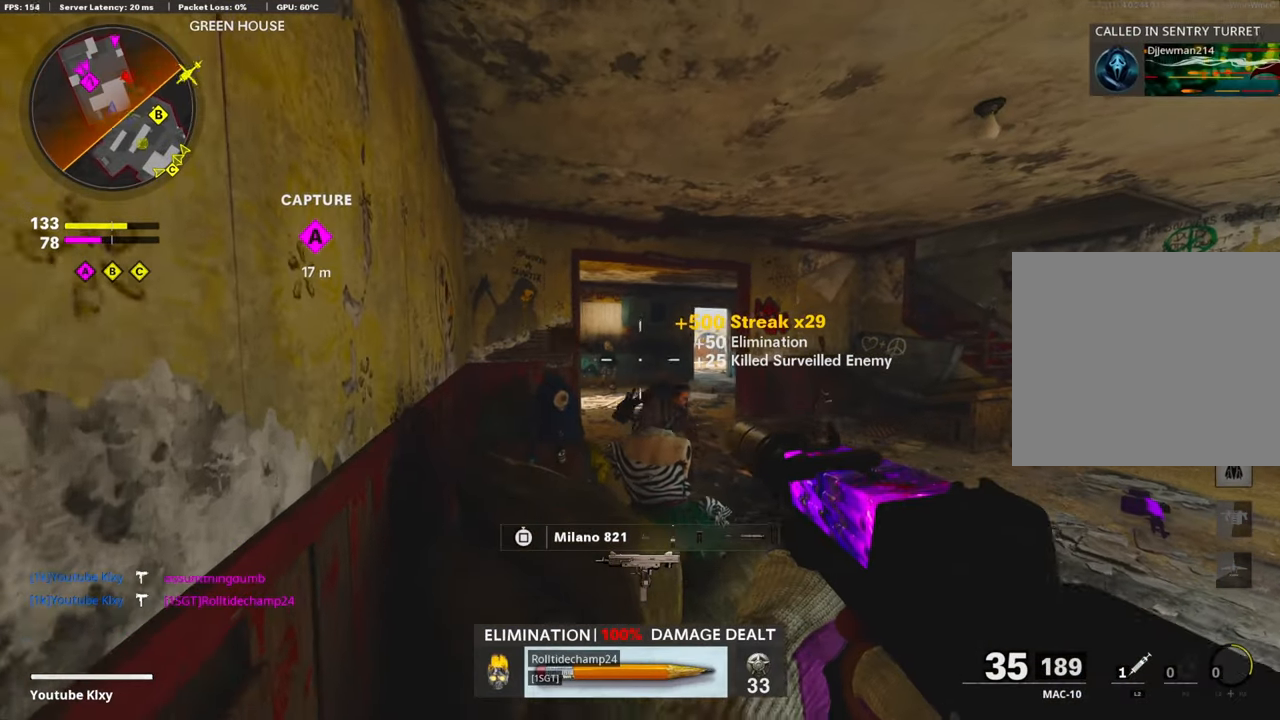
{"buttons": [], "left_stick": "left", "right_stick": "center", "events": [[166, "left_stick", "right"], [333, "left_stick", "center"], [383, "left_stick", "left"]]}
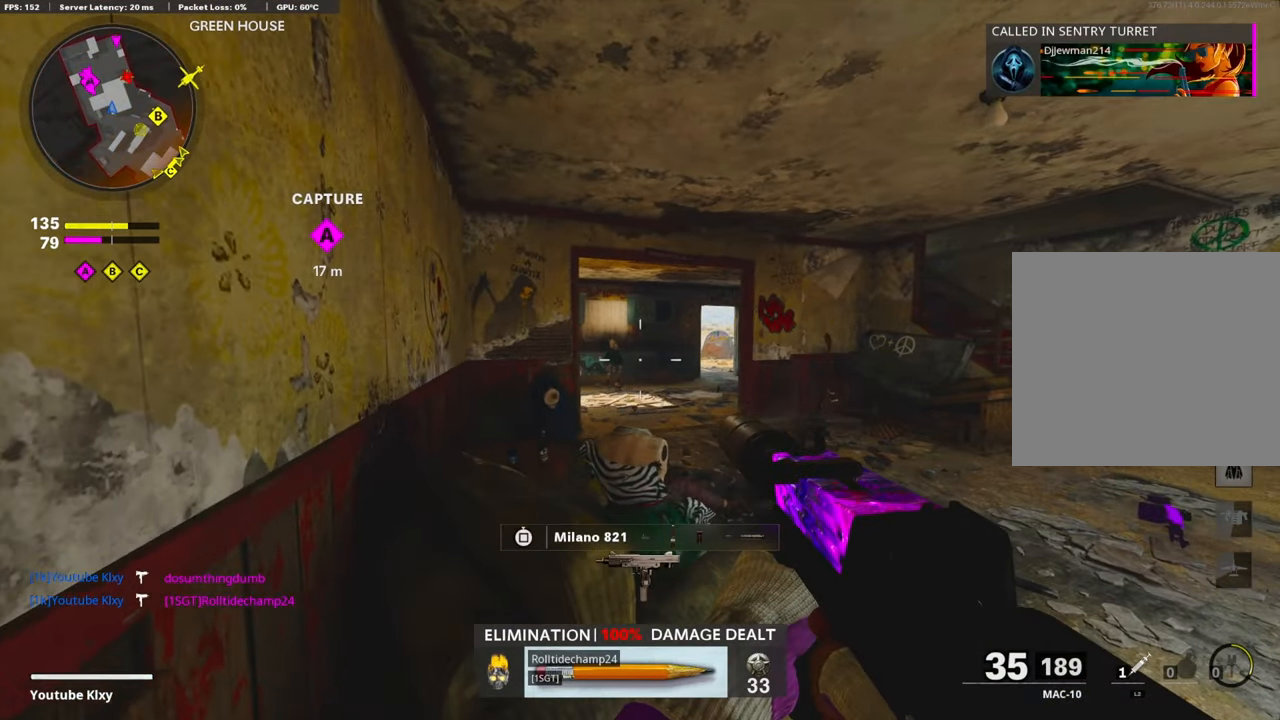
{"buttons": [], "left_stick": "center", "right_stick": "center", "events": [[316, "left_stick", "center"]]}
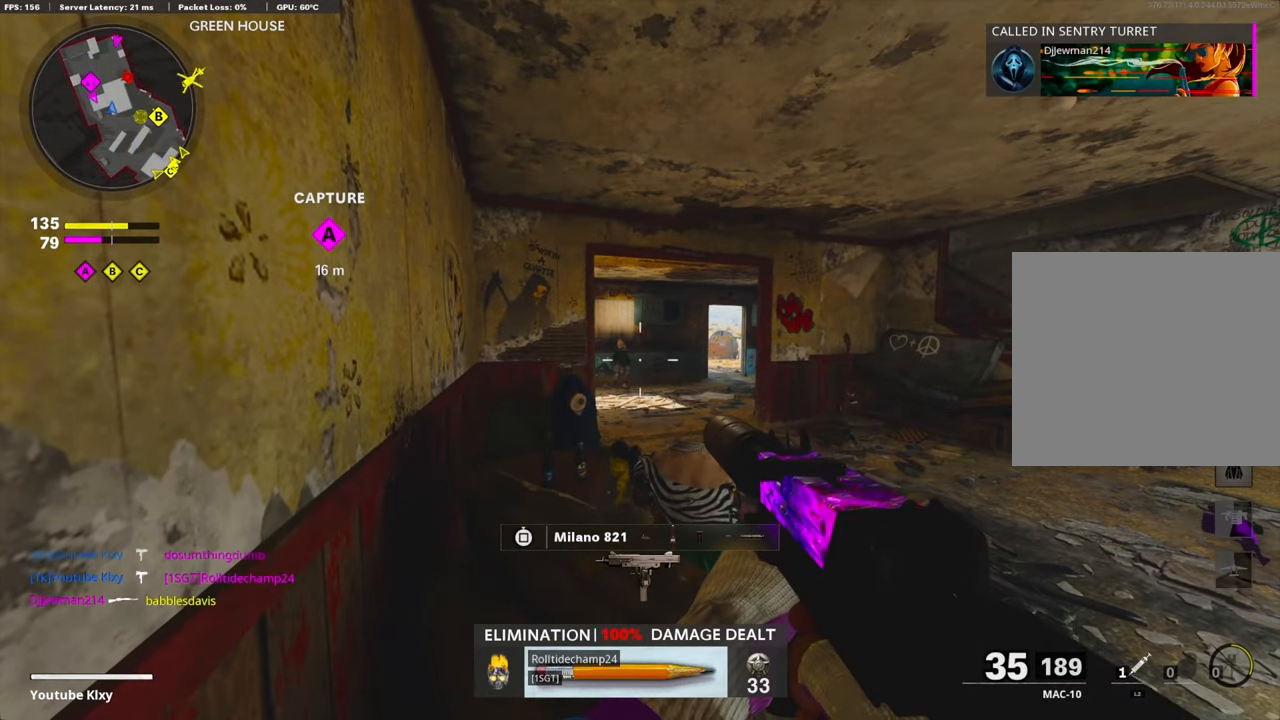
{"buttons": [], "left_stick": "center", "right_stick": "center", "events": []}
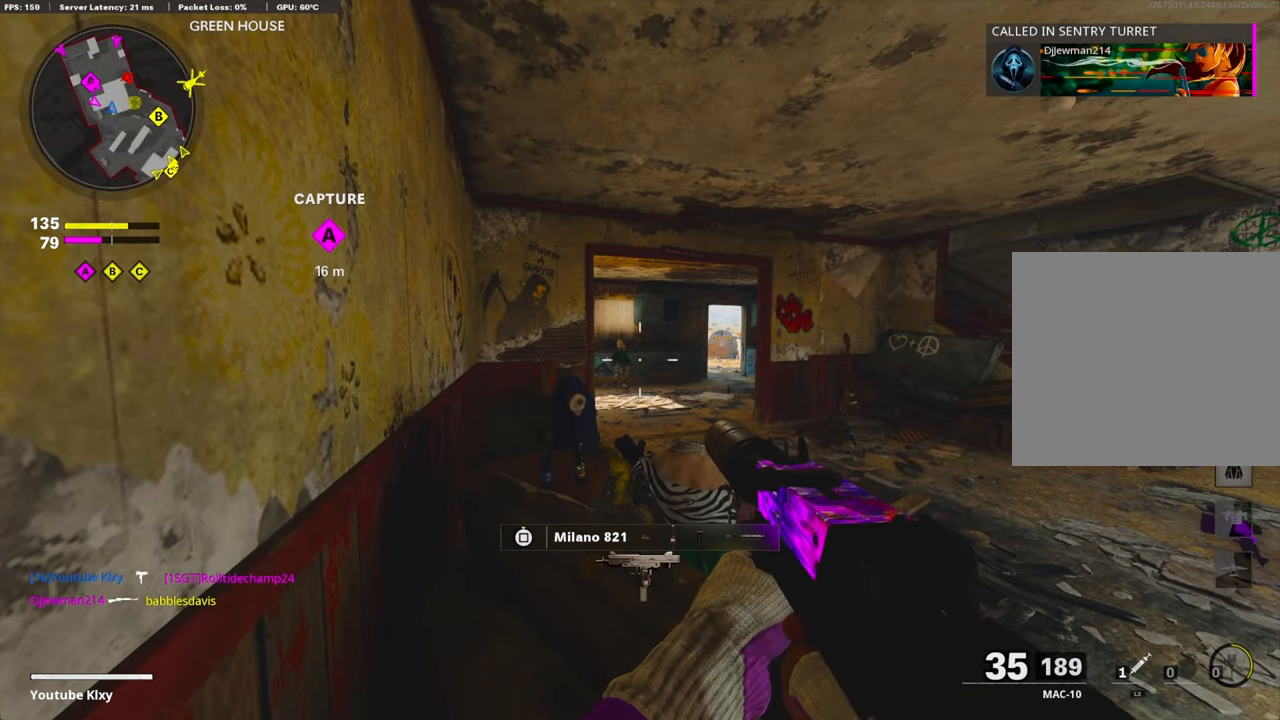
{"buttons": [], "left_stick": "center", "right_stick": "center", "events": []}
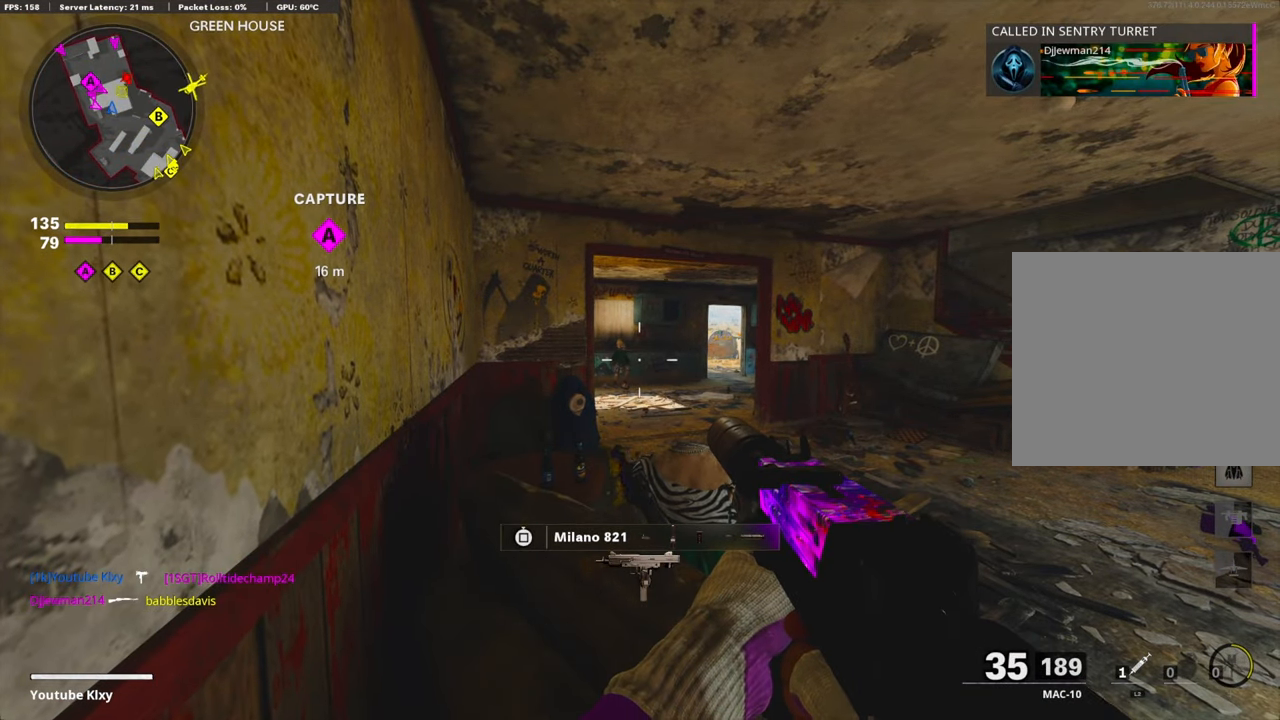
{"buttons": ["L1"], "left_stick": "center", "right_stick": "down-left", "events": [[200, "L1", "down"], [400, "right_stick", "down-left"]]}
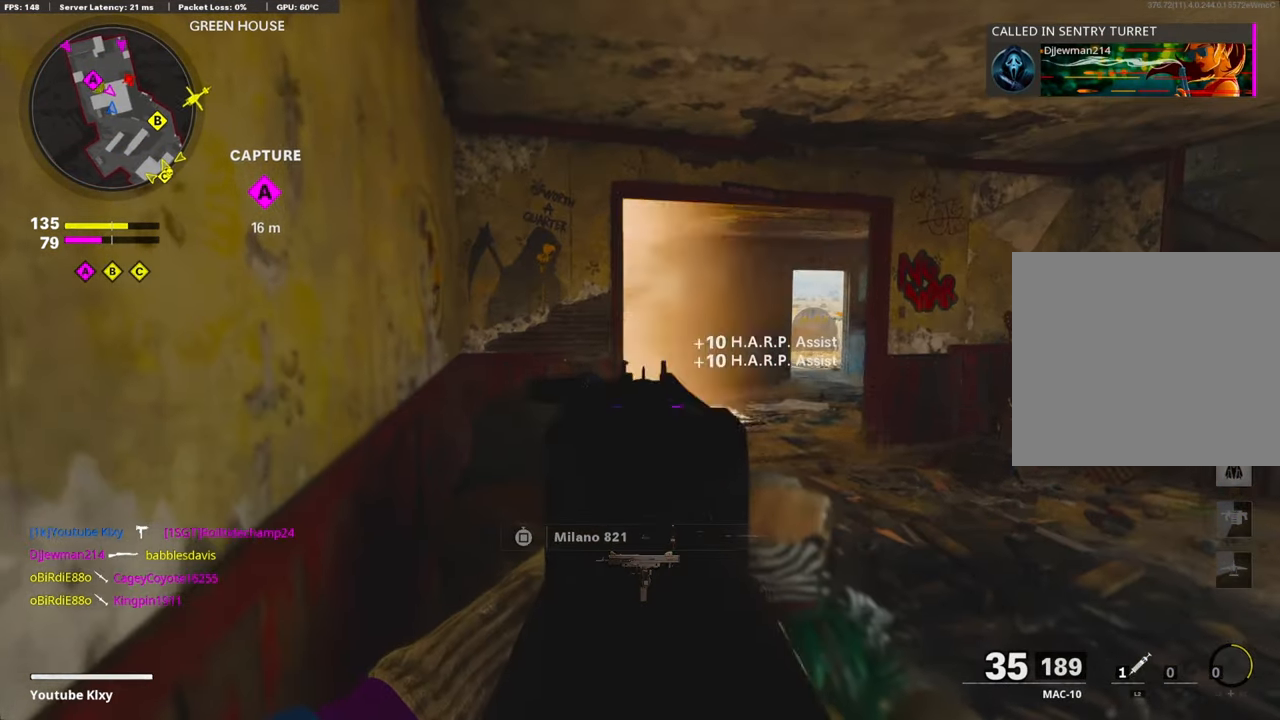
{"buttons": ["L1", "R1"], "left_stick": "right", "right_stick": "center", "events": [[50, "right_stick", "center"], [233, "left_stick", "right"], [350, "right_stick", "right"], [450, "R1", "down"], [466, "right_stick", "center"]]}
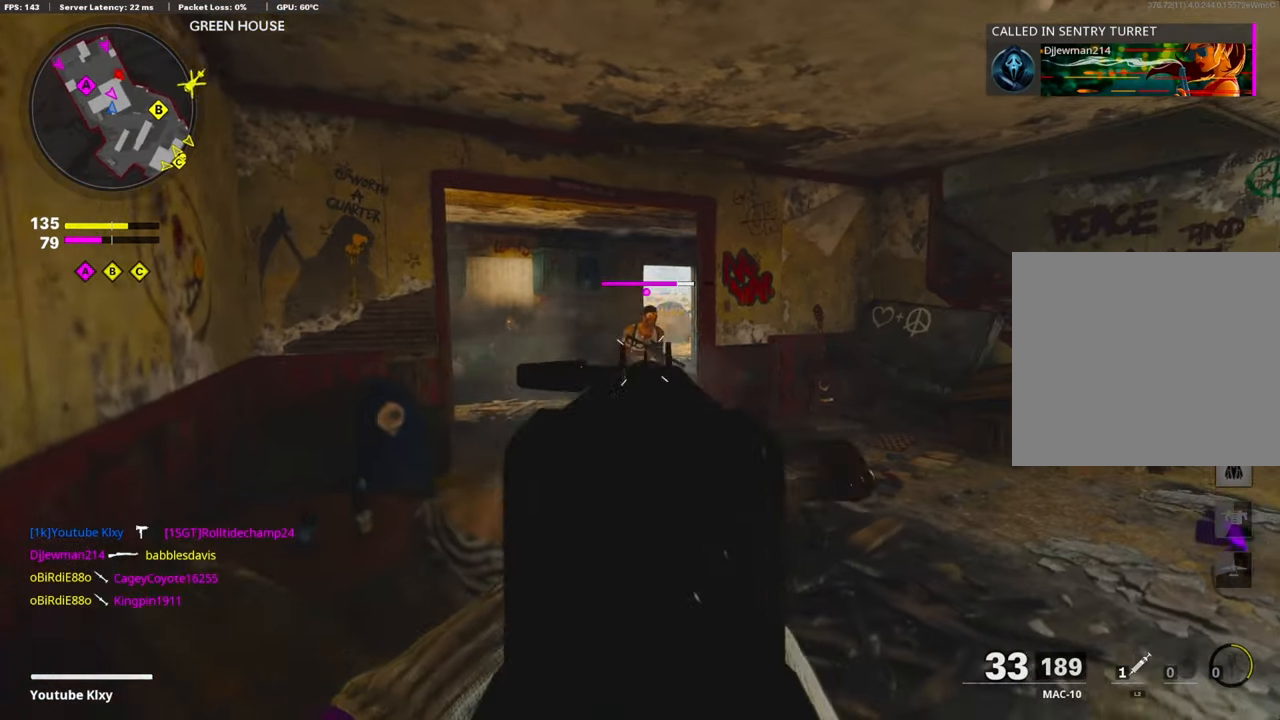
{"buttons": ["R1"], "left_stick": "right", "right_stick": "right", "events": [[116, "left_stick", "left"], [216, "right_stick", "right"], [266, "left_stick", "center"], [316, "left_stick", "right"], [350, "right_stick", "center"], [483, "L1", "up"], [483, "right_stick", "right"]]}
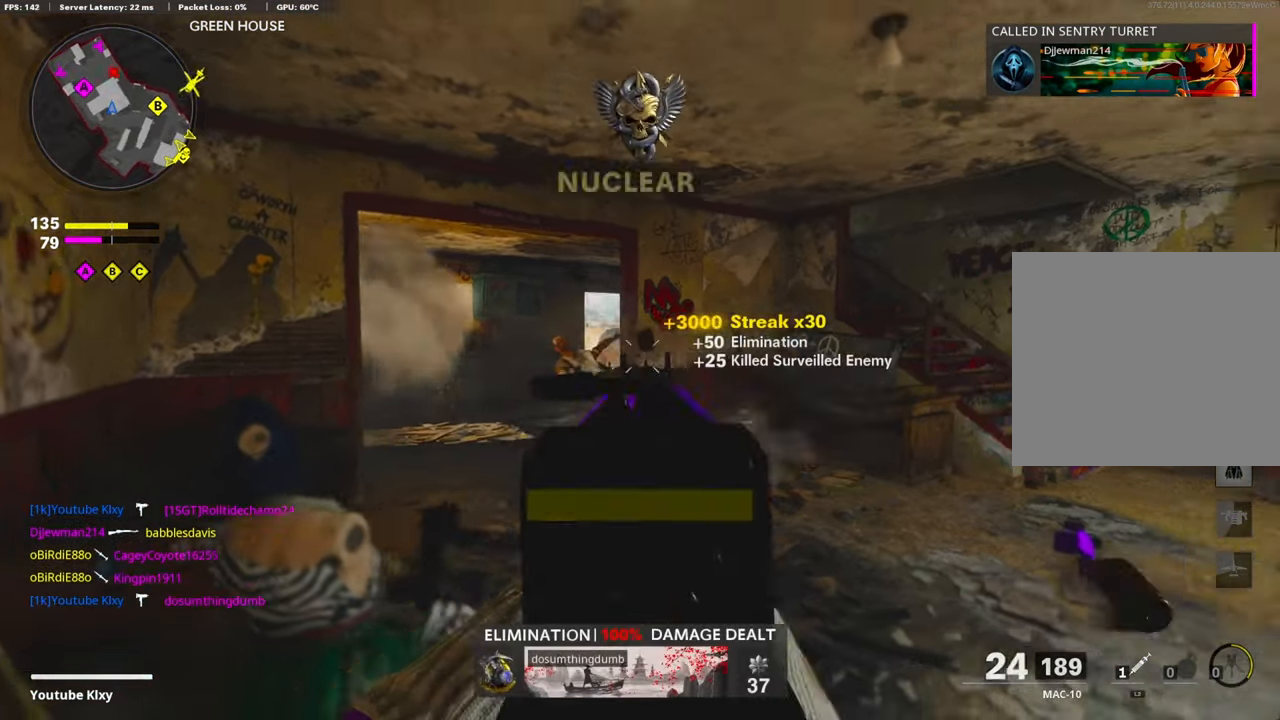
{"buttons": [], "left_stick": "right", "right_stick": "center", "events": [[16, "R1", "up"], [117, "L3", "down"], [200, "left_stick", "up"], [317, "L3", "up"], [317, "right_stick", "center"], [350, "SQUARE", "down"], [467, "SQUARE", "up"], [500, "left_stick", "right"]]}
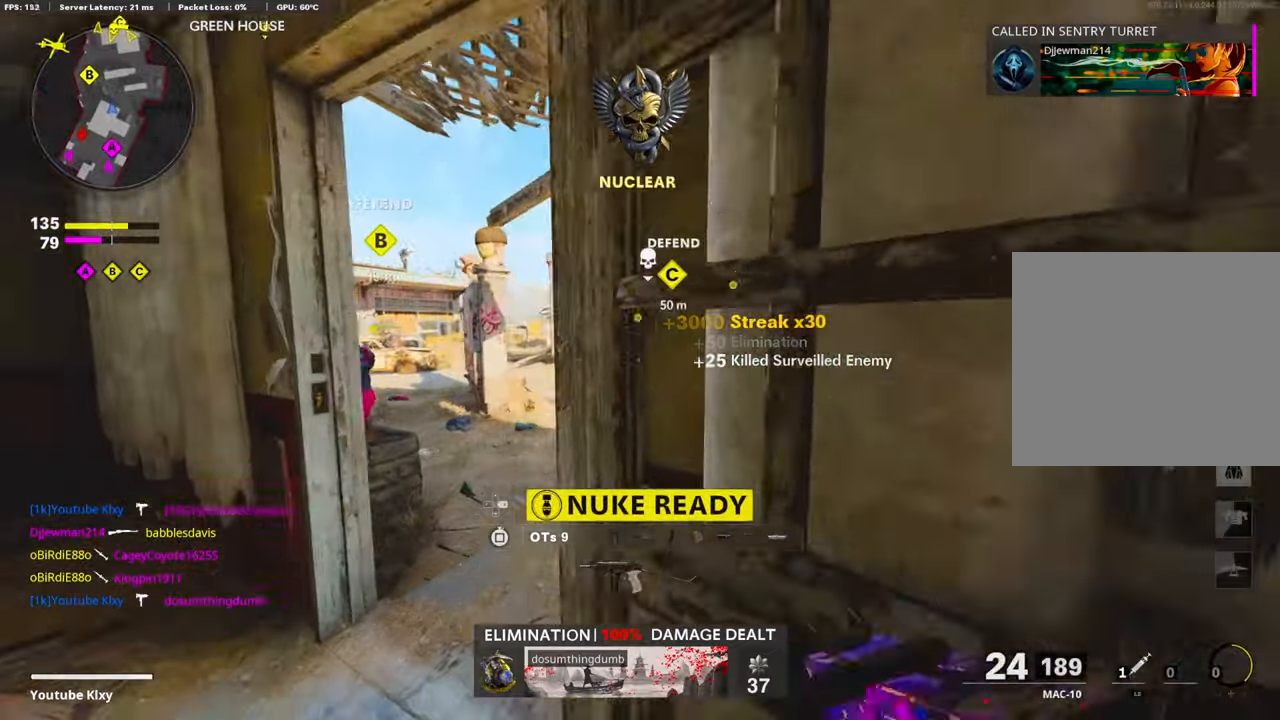
{"buttons": [], "left_stick": "up", "right_stick": "right", "events": [[167, "left_stick", "up-left"], [233, "L3", "down"], [300, "right_stick", "right"], [500, "L3", "up"], [500, "left_stick", "up"]]}
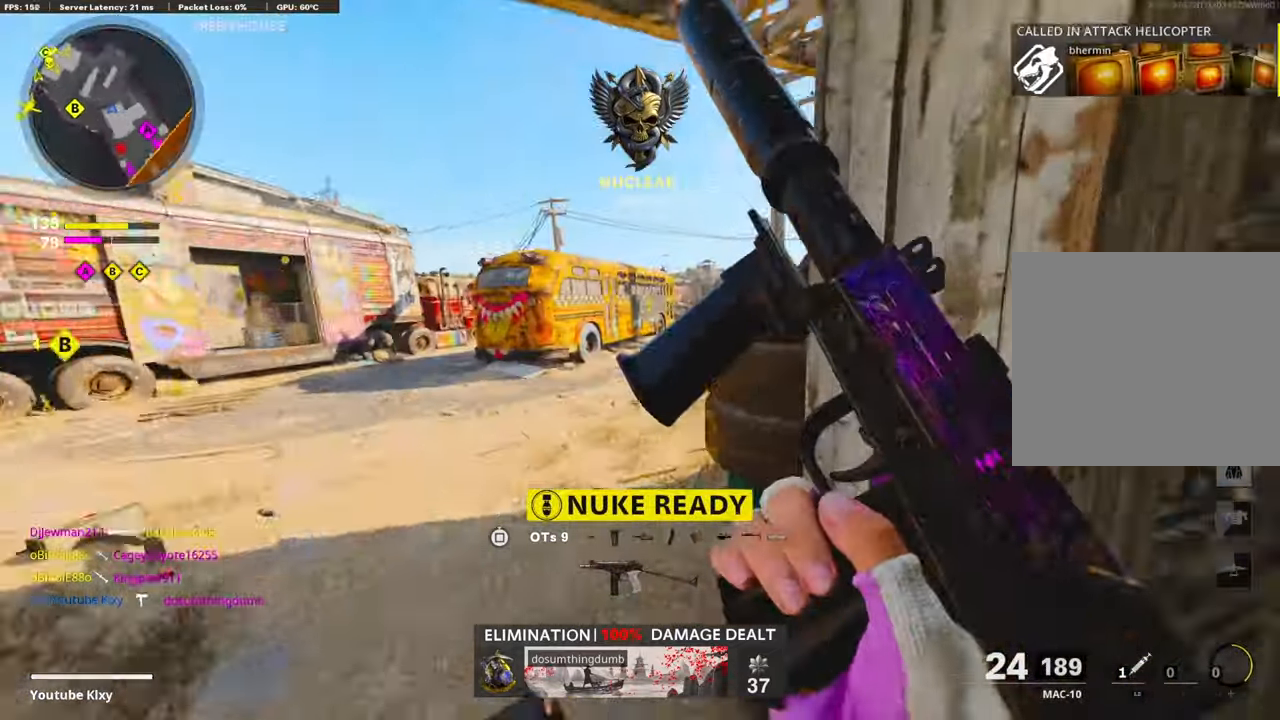
{"buttons": ["L3"], "left_stick": "up-left", "right_stick": "center", "events": [[150, "right_stick", "center"], [333, "left_stick", "left"], [450, "left_stick", "up-left"], [483, "L3", "down"]]}
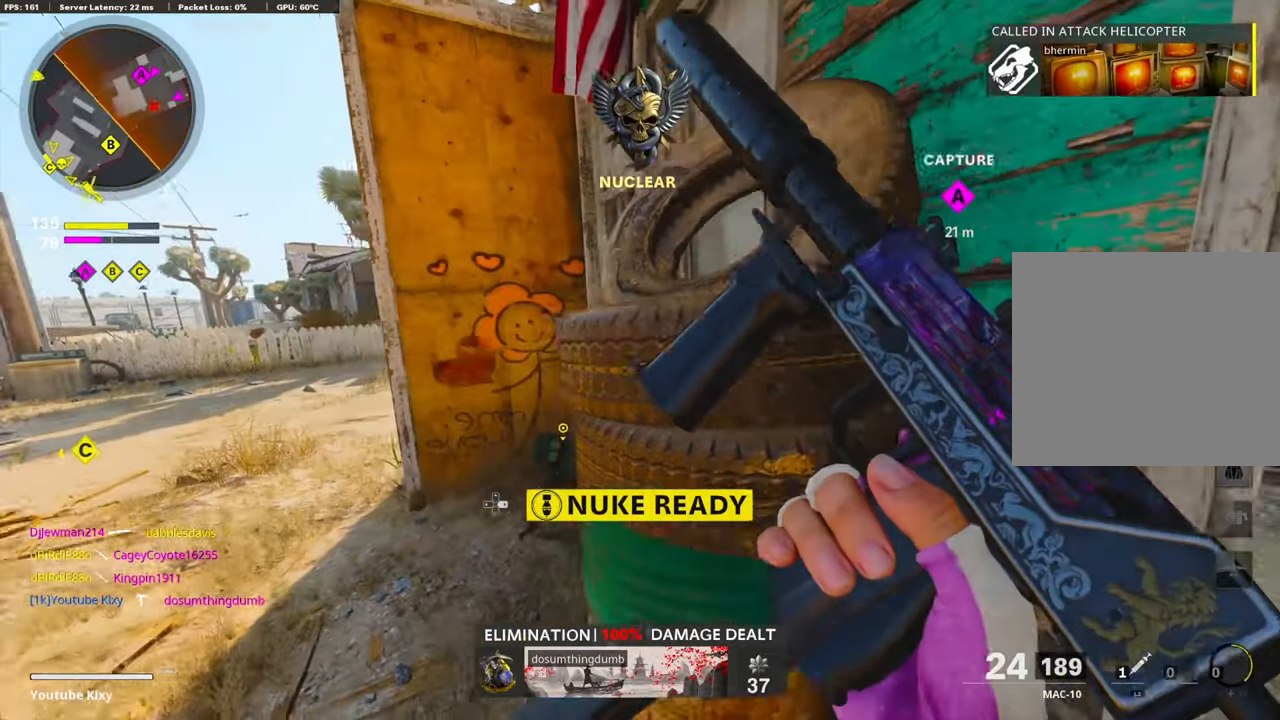
{"buttons": [], "left_stick": "right", "right_stick": "right", "events": [[17, "right_stick", "left"], [100, "right_stick", "center"], [250, "right_stick", "right"], [350, "L3", "up"], [417, "left_stick", "center"], [467, "left_stick", "right"]]}
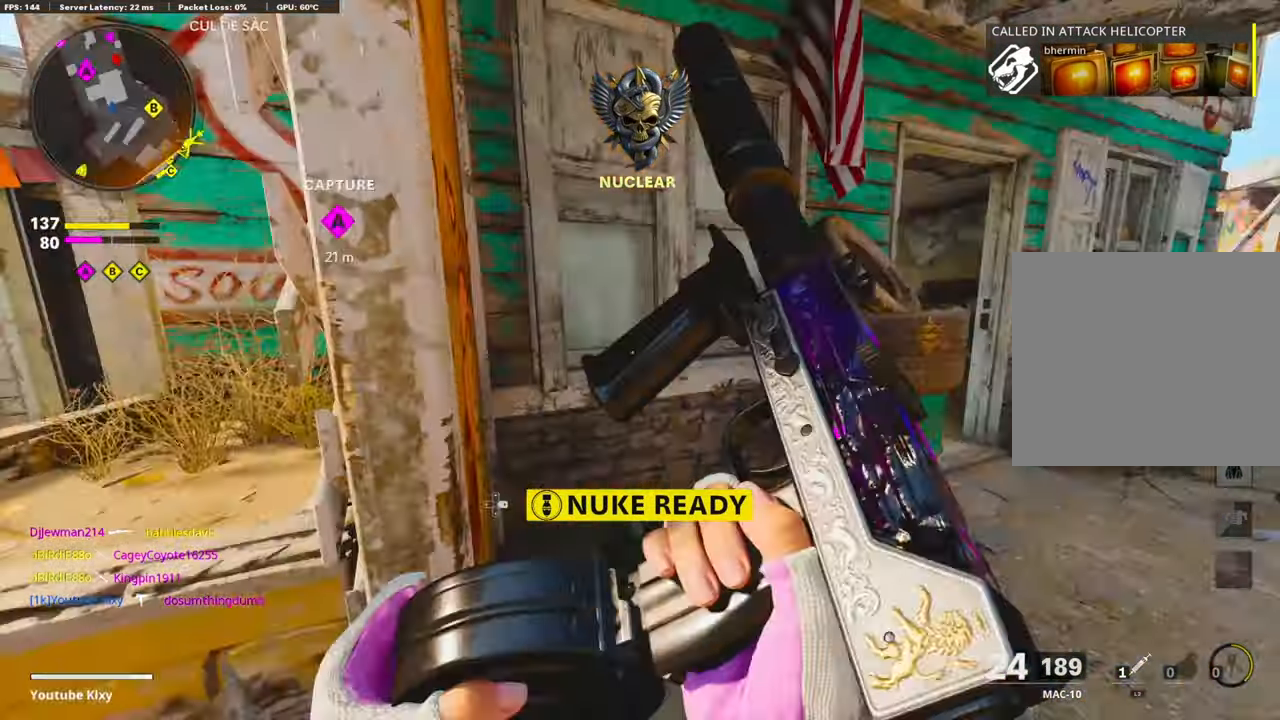
{"buttons": [], "left_stick": "up-right", "right_stick": "right", "events": [[50, "left_stick", "up-right"], [100, "L3", "down"], [150, "right_stick", "center"], [417, "L3", "up"], [483, "right_stick", "right"]]}
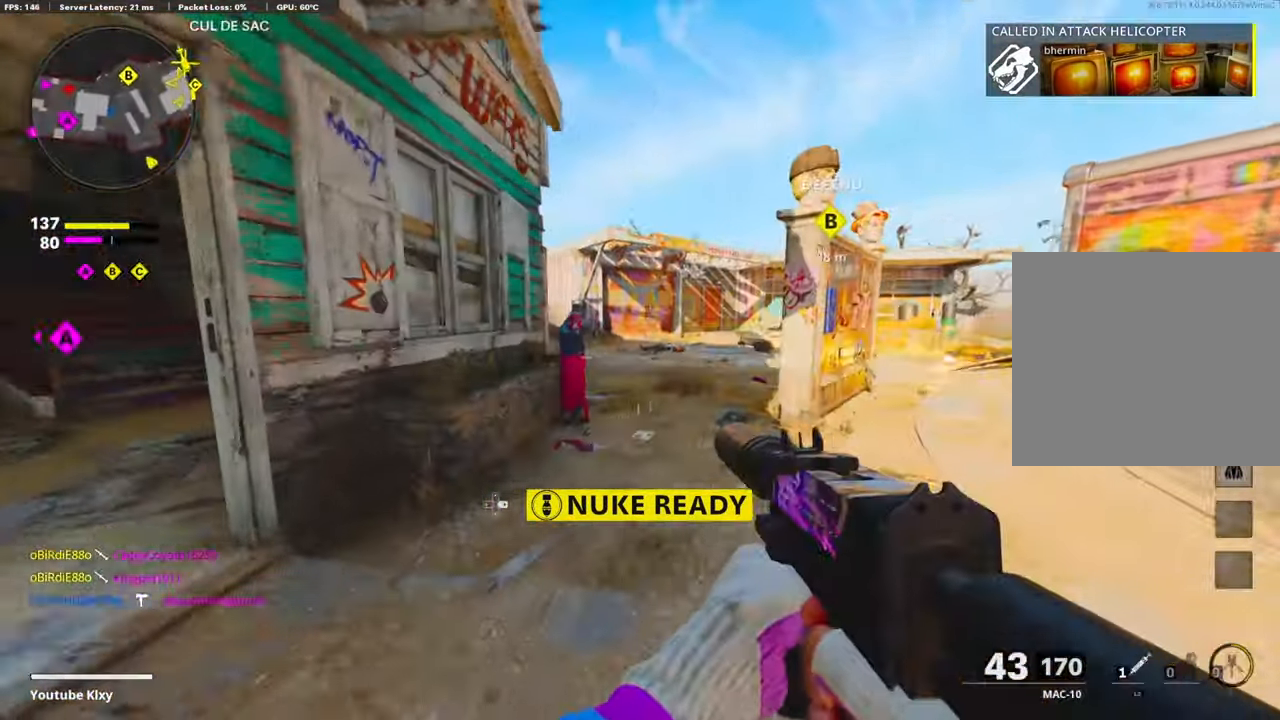
{"buttons": [], "left_stick": "up-right", "right_stick": "left", "events": [[83, "right_stick", "center"], [133, "right_stick", "left"], [317, "R3", "down"], [500, "R3", "up"]]}
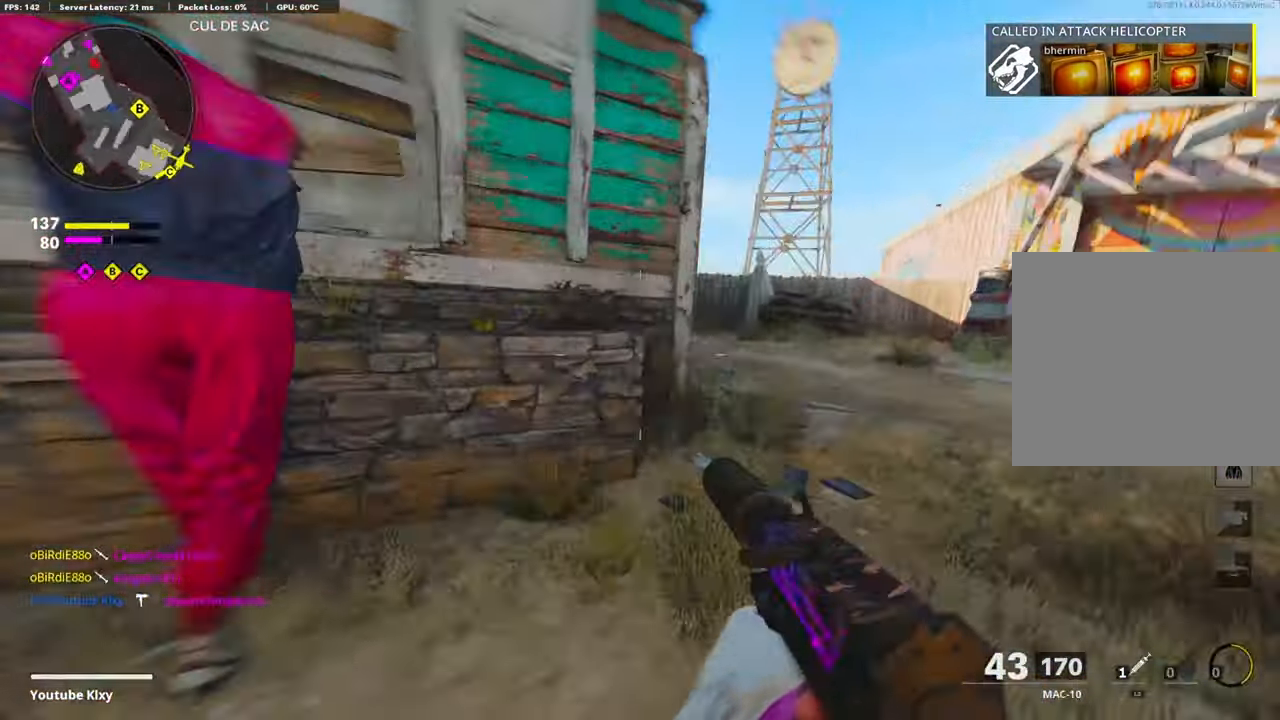
{"buttons": ["L1", "R1"], "left_stick": "left", "right_stick": "down-left", "events": [[50, "right_stick", "center"], [217, "L1", "down"], [250, "right_stick", "up"], [300, "right_stick", "up-left"], [433, "left_stick", "left"], [500, "R1", "down"], [500, "right_stick", "down-left"]]}
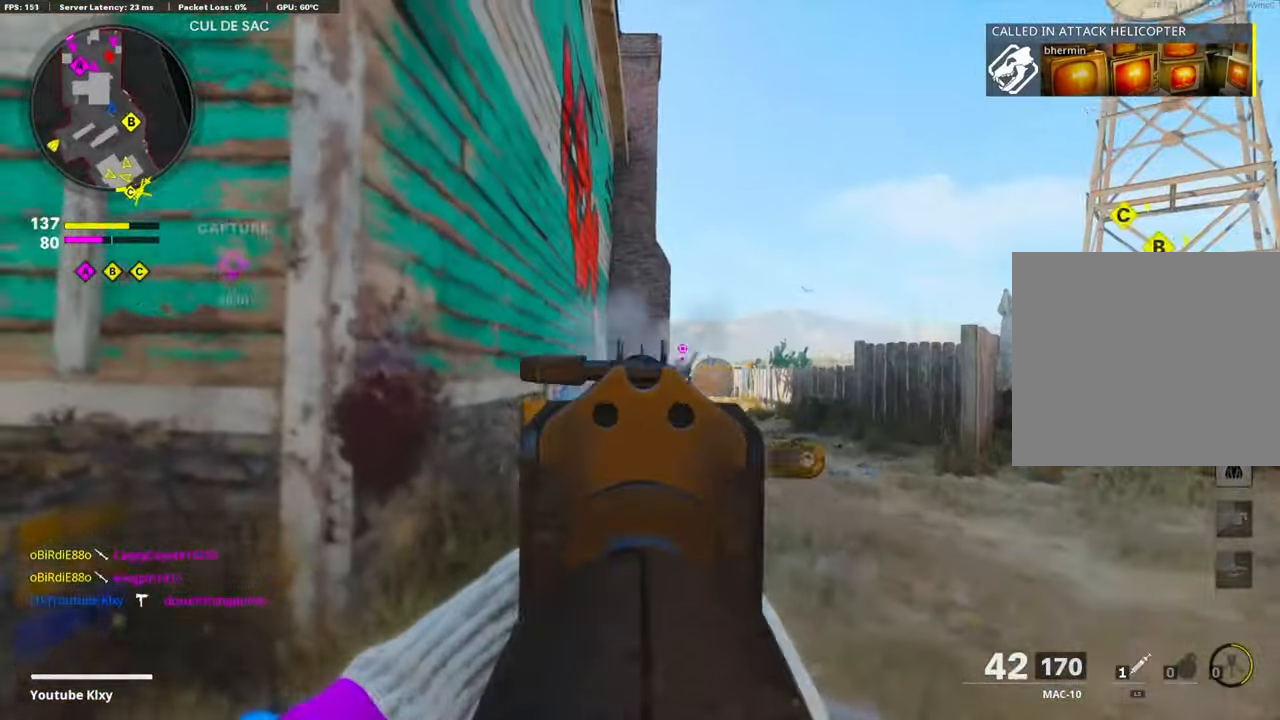
{"buttons": [], "left_stick": "left", "right_stick": "left", "events": [[67, "right_stick", "down-right"], [233, "right_stick", "center"], [333, "L1", "up"], [400, "R1", "up"], [400, "right_stick", "left"]]}
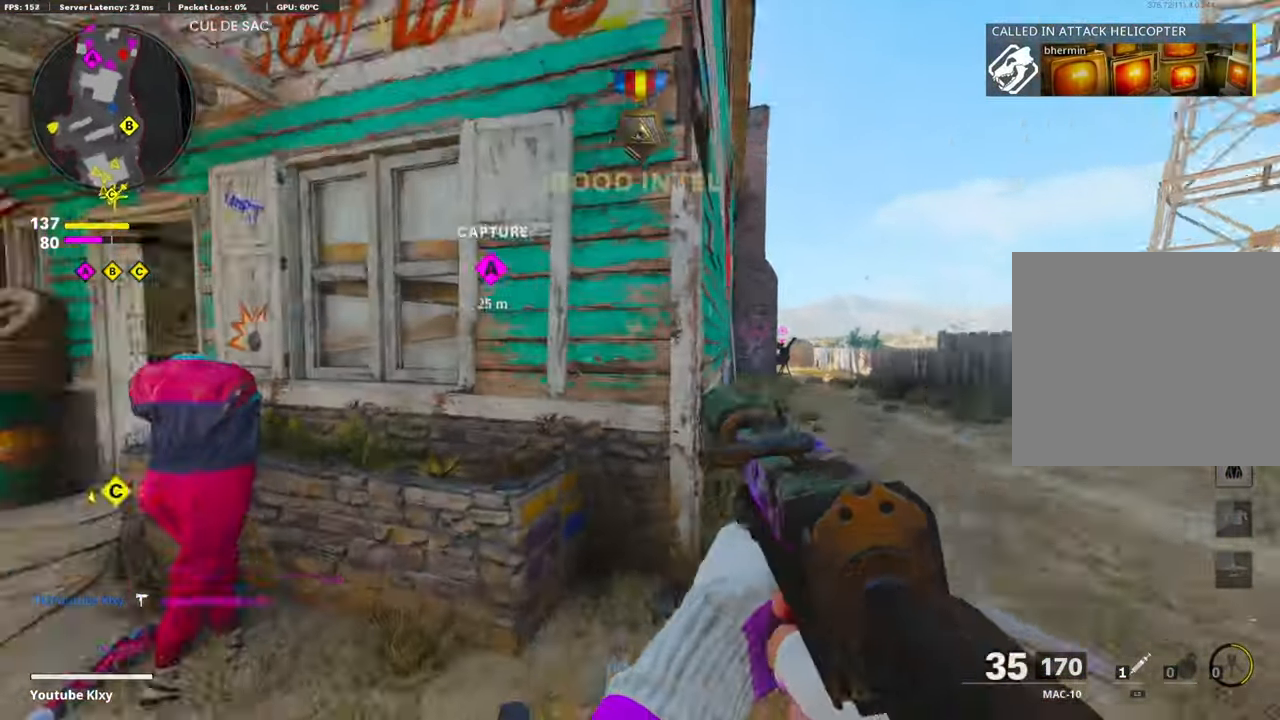
{"buttons": [], "left_stick": "up-left", "right_stick": "right", "events": [[17, "left_stick", "up-left"], [117, "right_stick", "center"], [483, "right_stick", "right"]]}
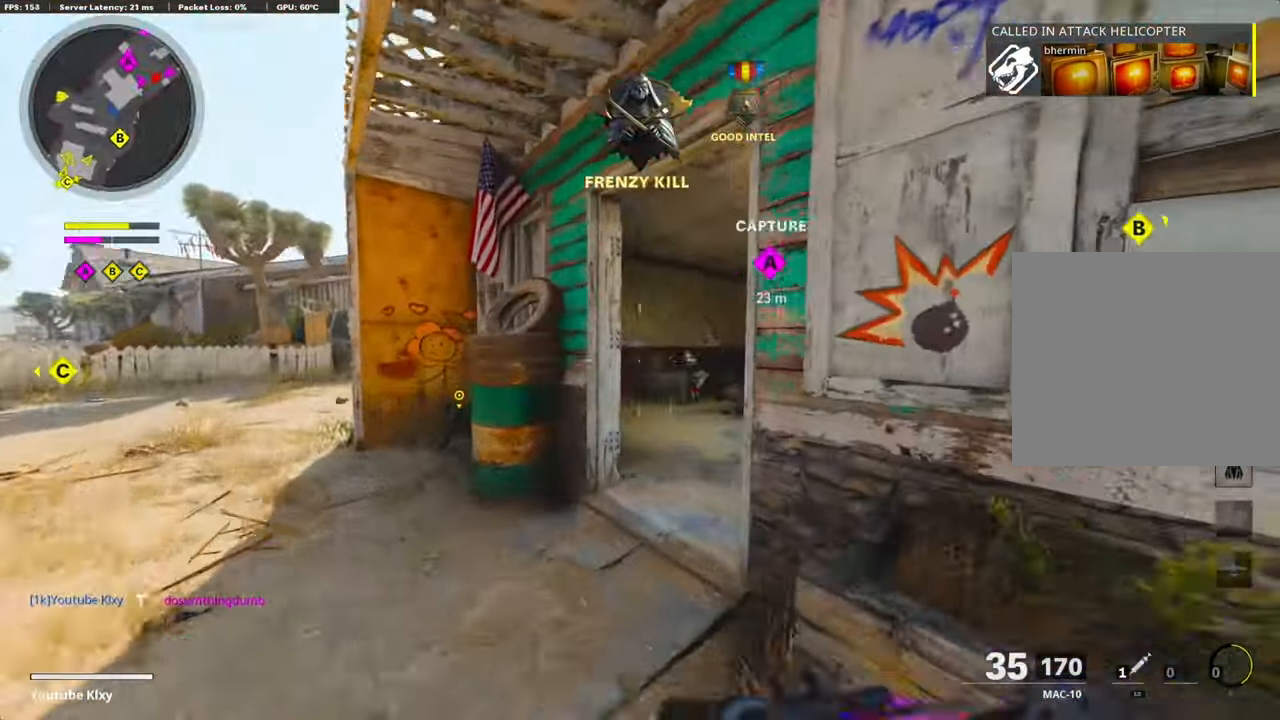
{"buttons": [], "left_stick": "up", "right_stick": "center", "events": [[133, "left_stick", "up"], [183, "right_stick", "center"]]}
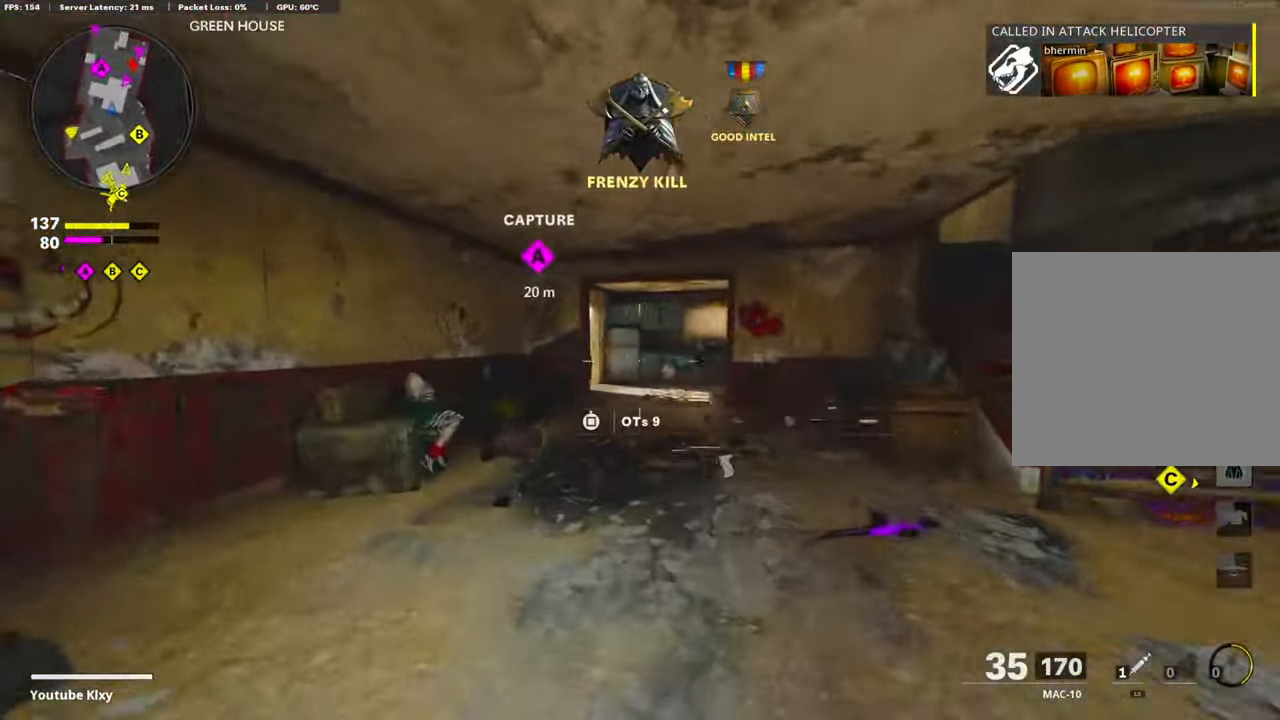
{"buttons": [], "left_stick": "up", "right_stick": "center", "events": []}
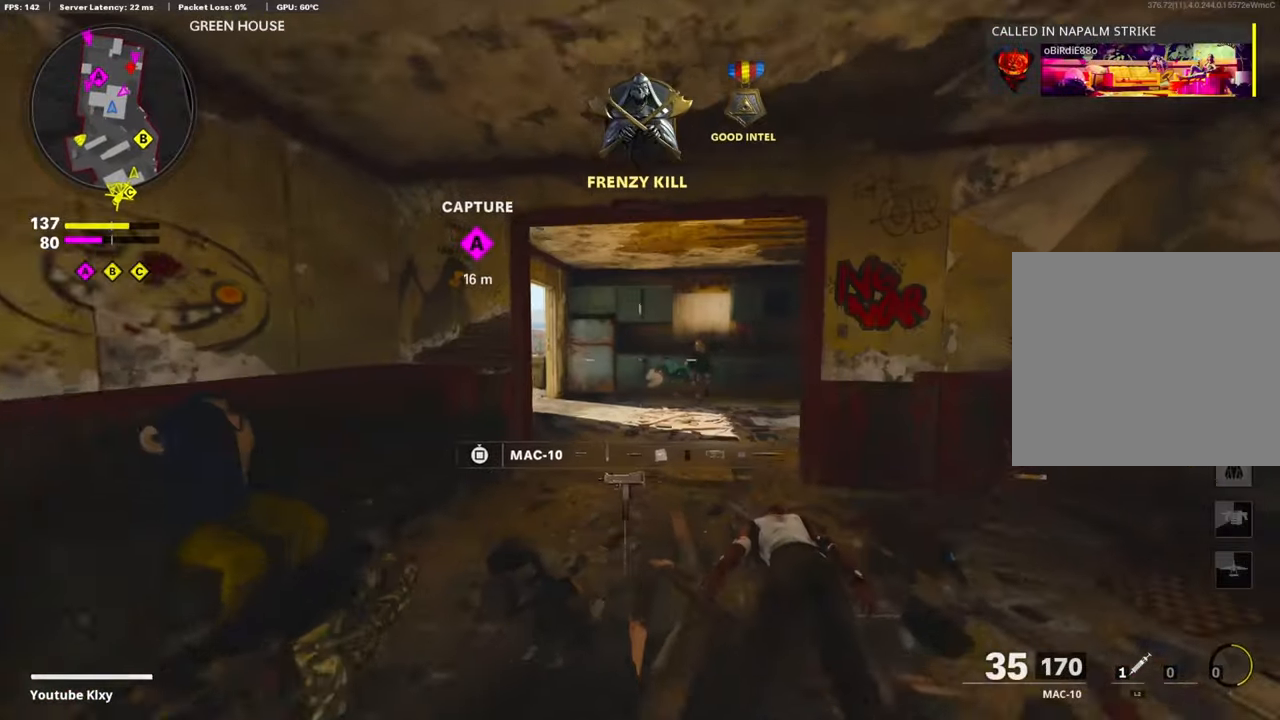
{"buttons": [], "left_stick": "up", "right_stick": "right", "events": [[317, "right_stick", "right"]]}
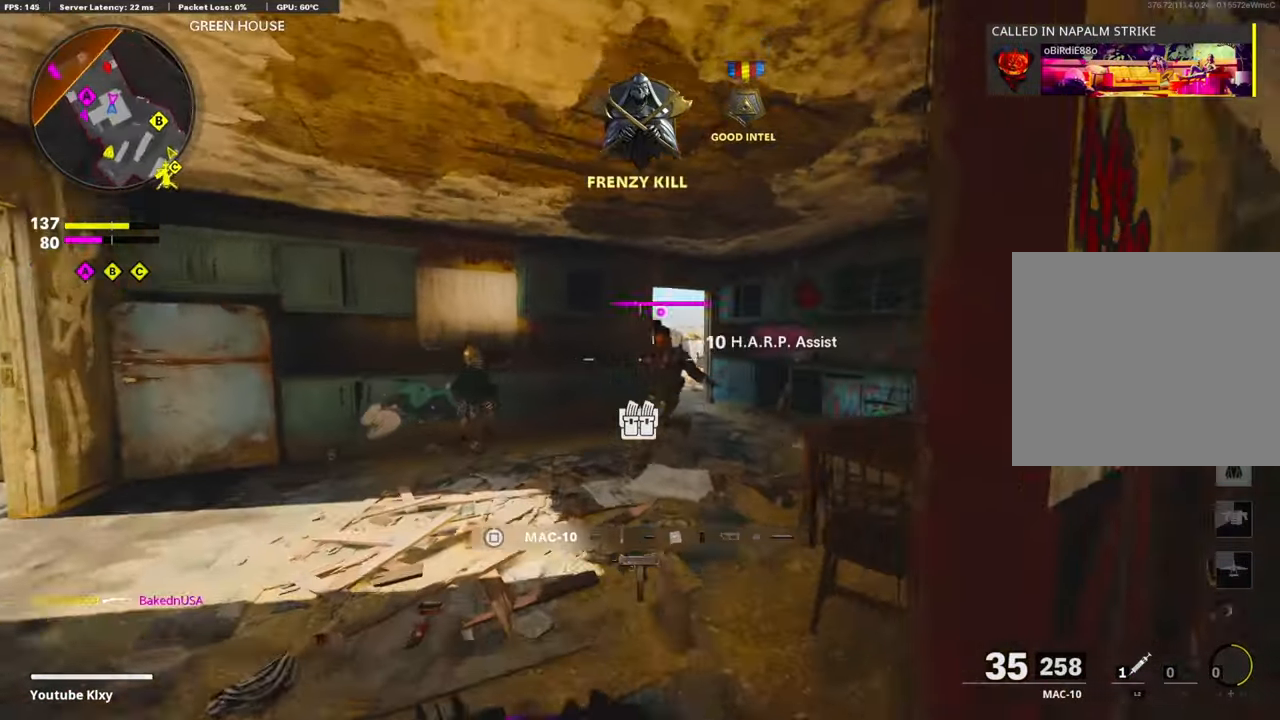
{"buttons": [], "left_stick": "up", "right_stick": "left", "events": [[34, "right_stick", "center"], [167, "R3", "down"], [350, "R3", "up"], [350, "right_stick", "left"]]}
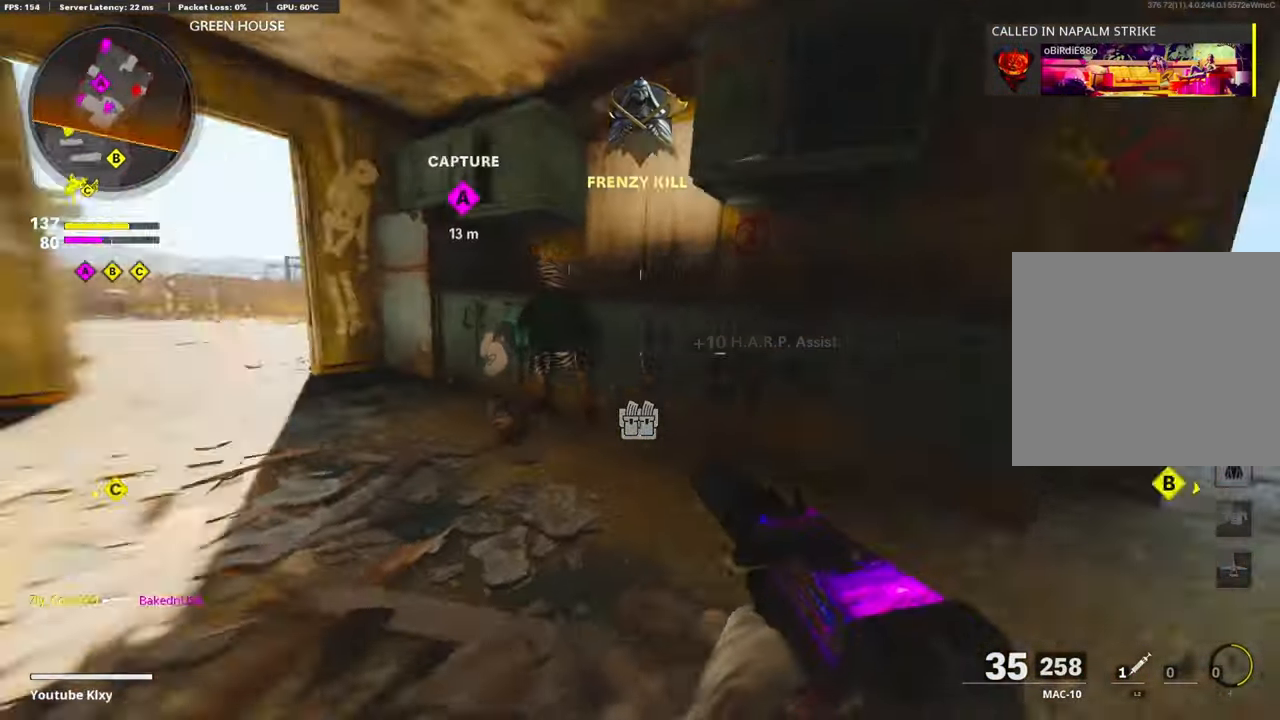
{"buttons": ["L1", "R1"], "left_stick": "center", "right_stick": "up-right", "events": [[150, "L1", "down"], [150, "R1", "down"], [184, "right_stick", "center"], [317, "right_stick", "right"], [384, "right_stick", "center"], [467, "left_stick", "center"], [467, "right_stick", "up-right"]]}
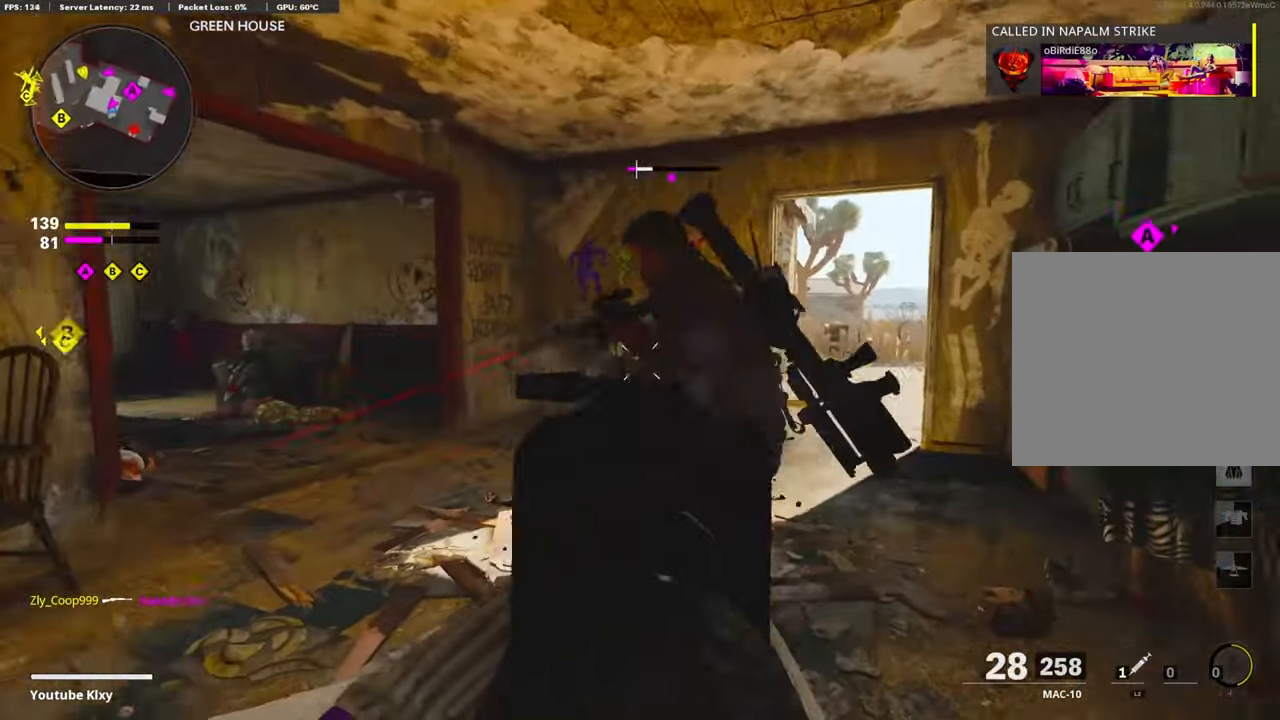
{"buttons": [], "left_stick": "up-right", "right_stick": "center", "events": [[17, "left_stick", "down-right"], [17, "right_stick", "right"], [84, "L1", "up"], [134, "left_stick", "center"], [217, "R1", "up"], [234, "left_stick", "down-right"], [367, "right_stick", "center"], [384, "left_stick", "up-right"]]}